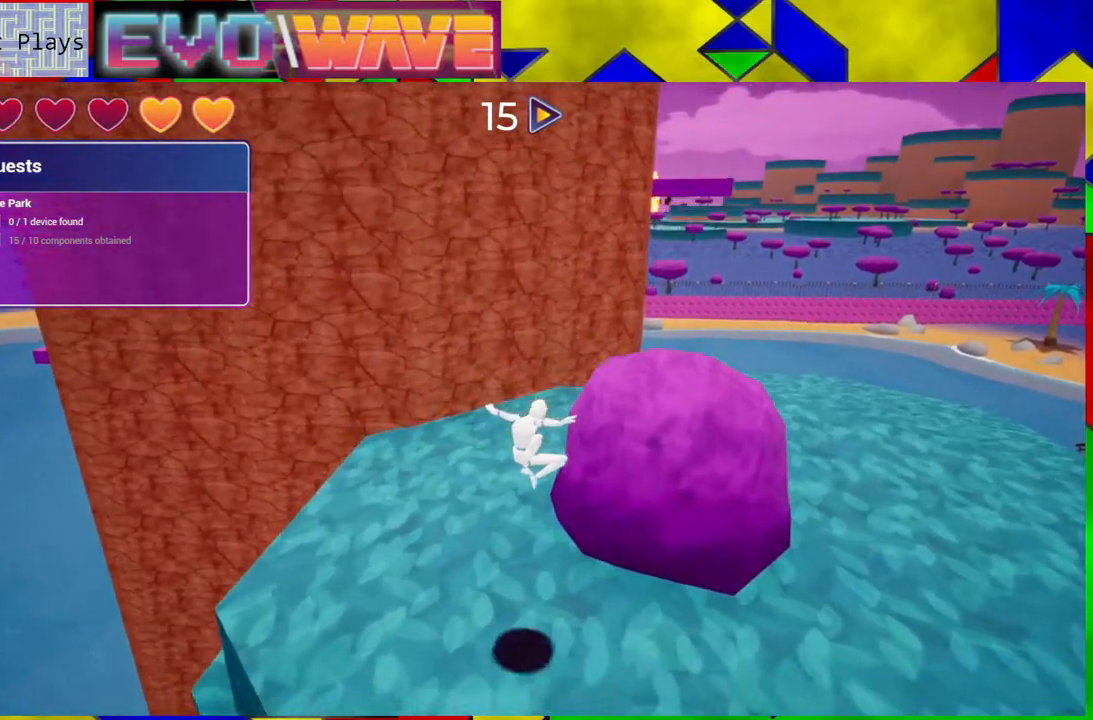
Gameplay with a controller (Nintendo layout); each line is a JSON object with the inputs held at the frame after it. "events" lists button and stick changes between this image and that frame as [ms after this image, input, new state], when the widget could be followed in between. Not read: L3 R3.
{"buttons": [], "left_stick": "up-right", "right_stick": "center", "events": []}
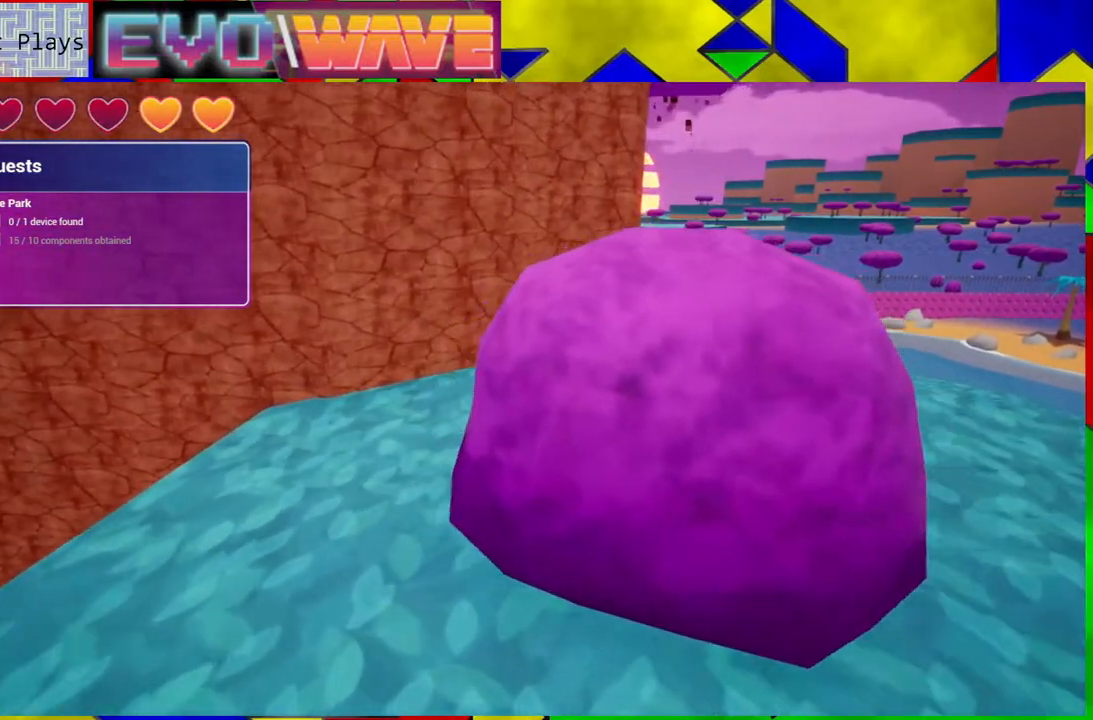
{"buttons": [], "left_stick": "up-right", "right_stick": "center", "events": [[300, "right_stick", "down-left"], [500, "right_stick", "center"]]}
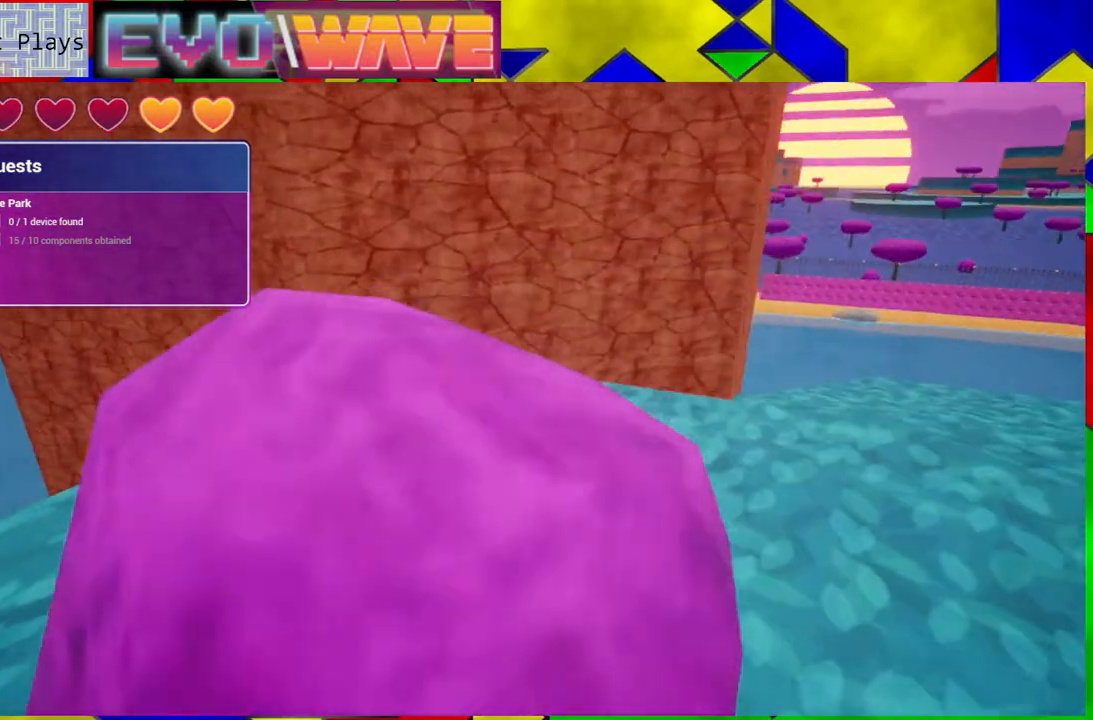
{"buttons": [], "left_stick": "up-right", "right_stick": "center", "events": []}
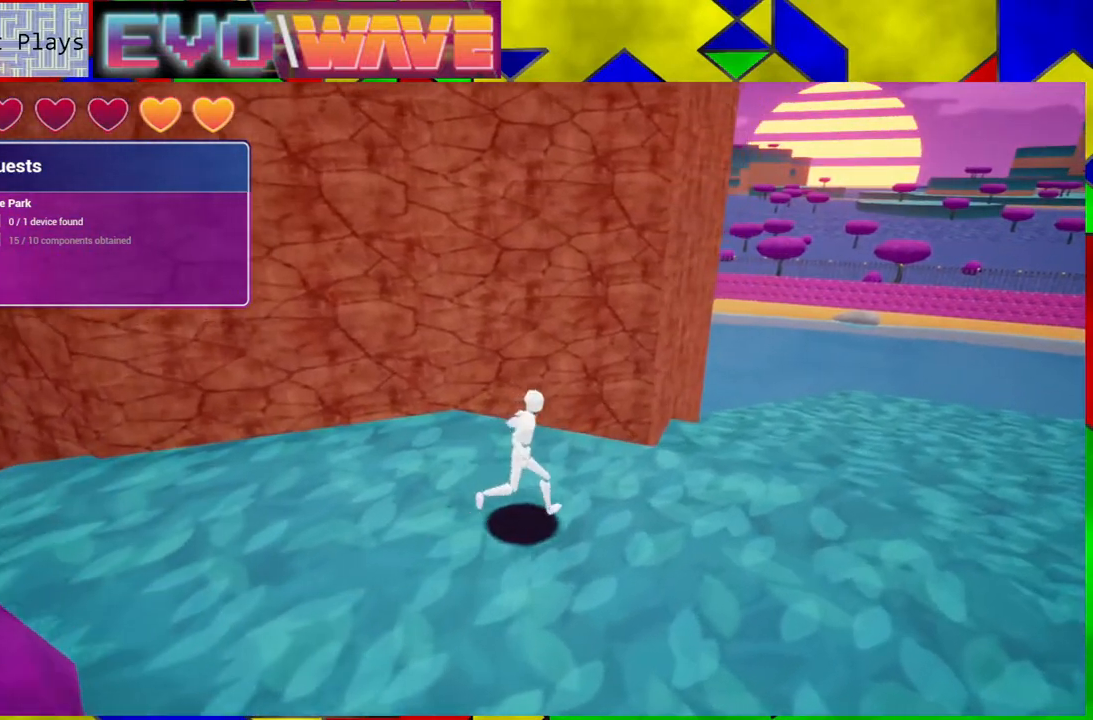
{"buttons": [], "left_stick": "up-right", "right_stick": "center", "events": []}
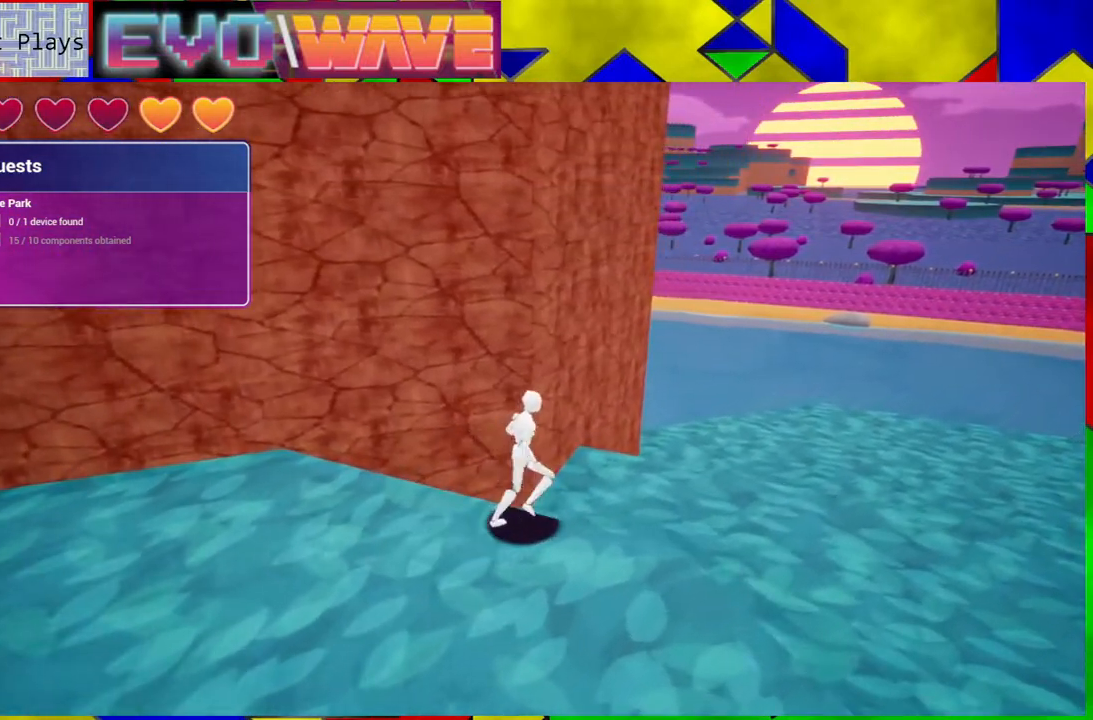
{"buttons": [], "left_stick": "up-right", "right_stick": "center", "events": []}
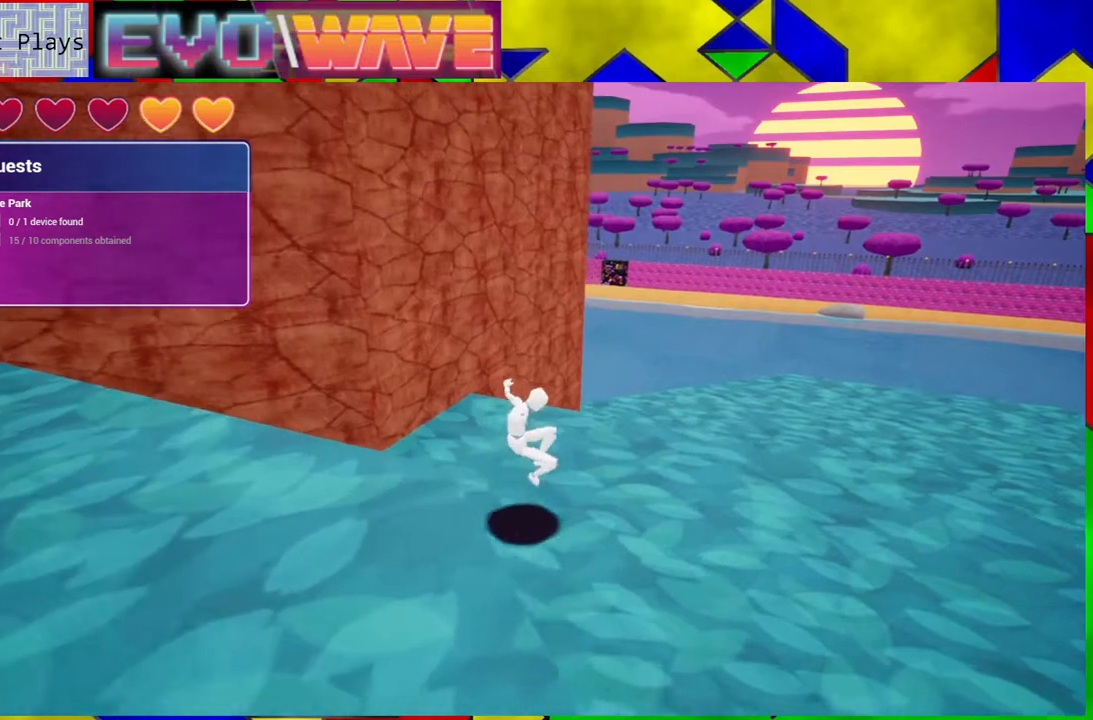
{"buttons": [], "left_stick": "up-right", "right_stick": "down-left", "events": [[383, "right_stick", "down-left"]]}
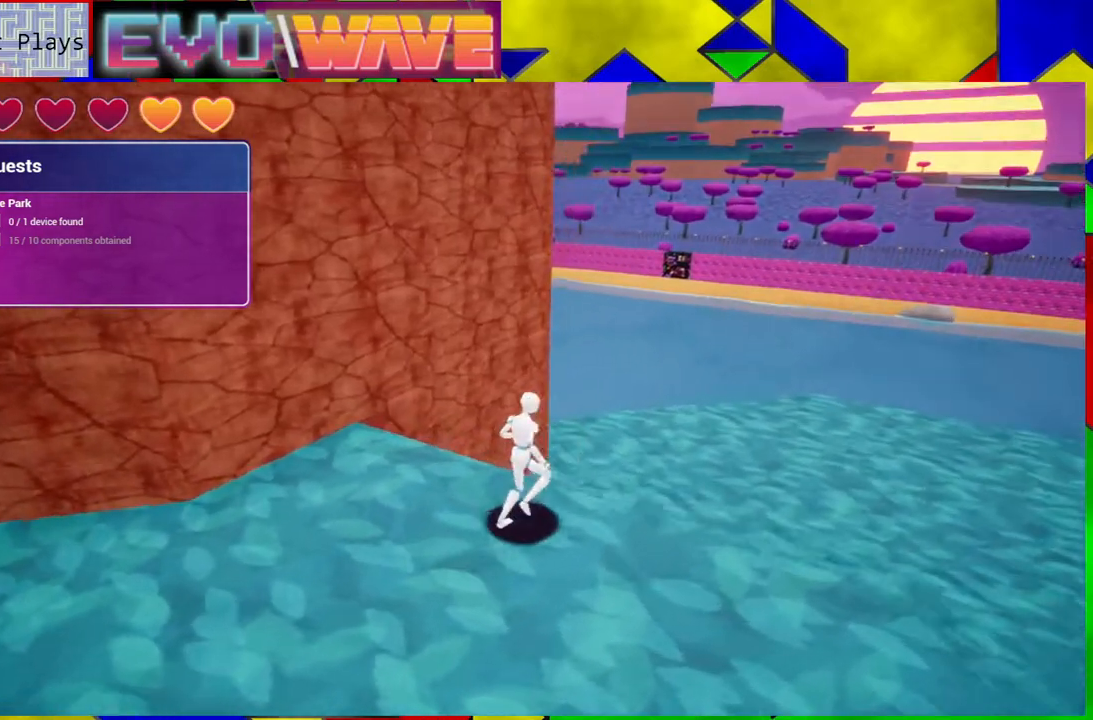
{"buttons": [], "left_stick": "center", "right_stick": "center", "events": [[67, "right_stick", "left"], [100, "left_stick", "center"], [217, "right_stick", "center"]]}
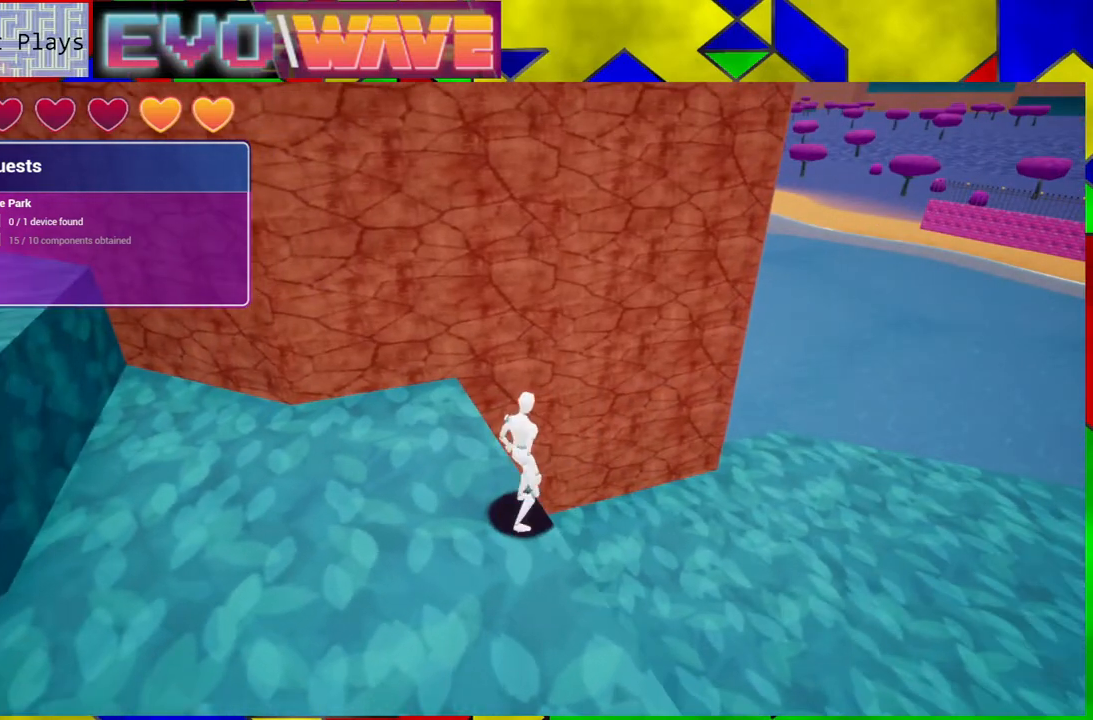
{"buttons": [], "left_stick": "left", "right_stick": "center", "events": [[33, "left_stick", "left"]]}
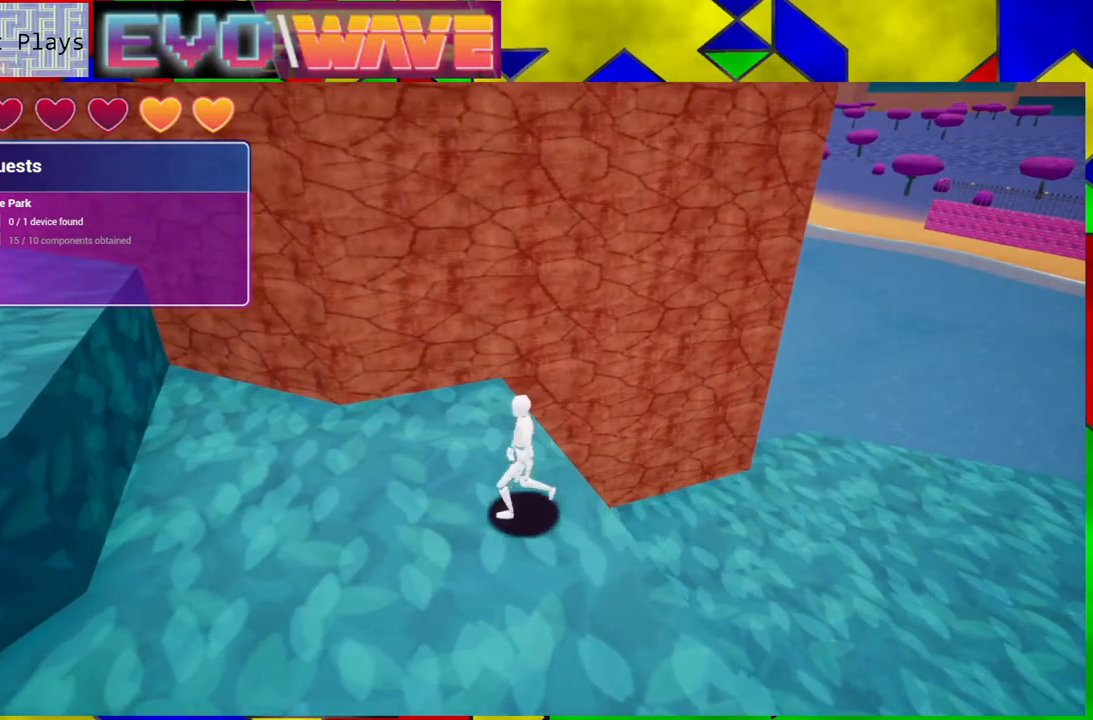
{"buttons": [], "left_stick": "left", "right_stick": "center", "events": []}
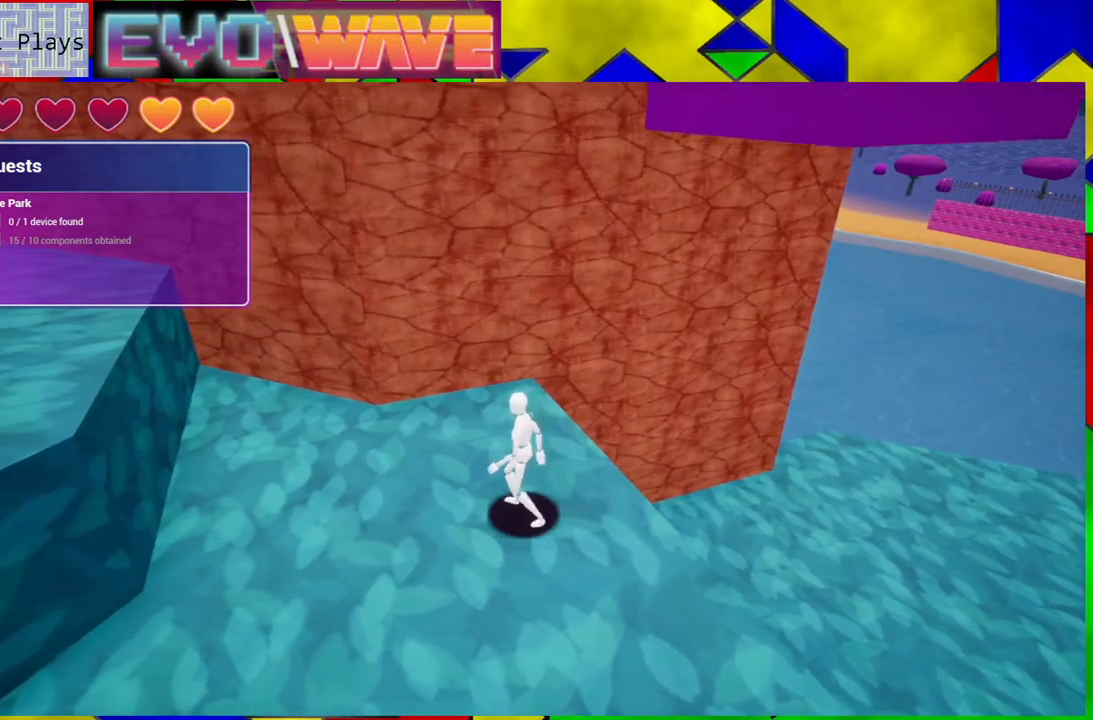
{"buttons": [], "left_stick": "center", "right_stick": "center", "events": [[333, "left_stick", "center"]]}
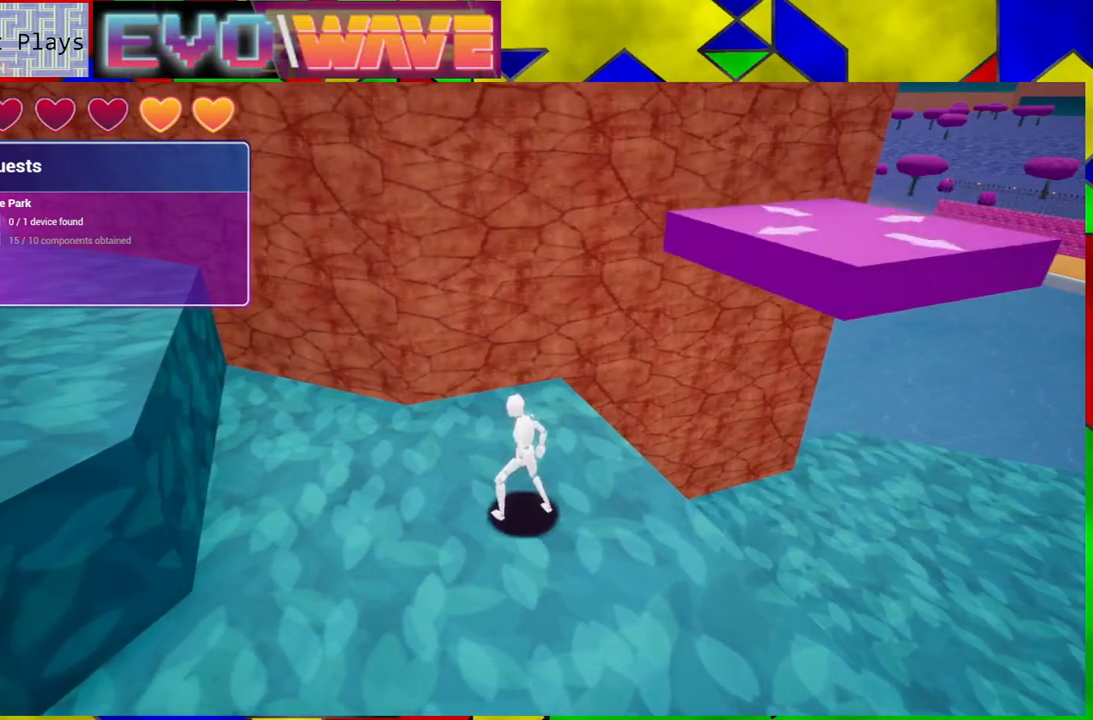
{"buttons": ["B"], "left_stick": "up-right", "right_stick": "center", "events": [[33, "left_stick", "up-right"], [350, "B", "down"]]}
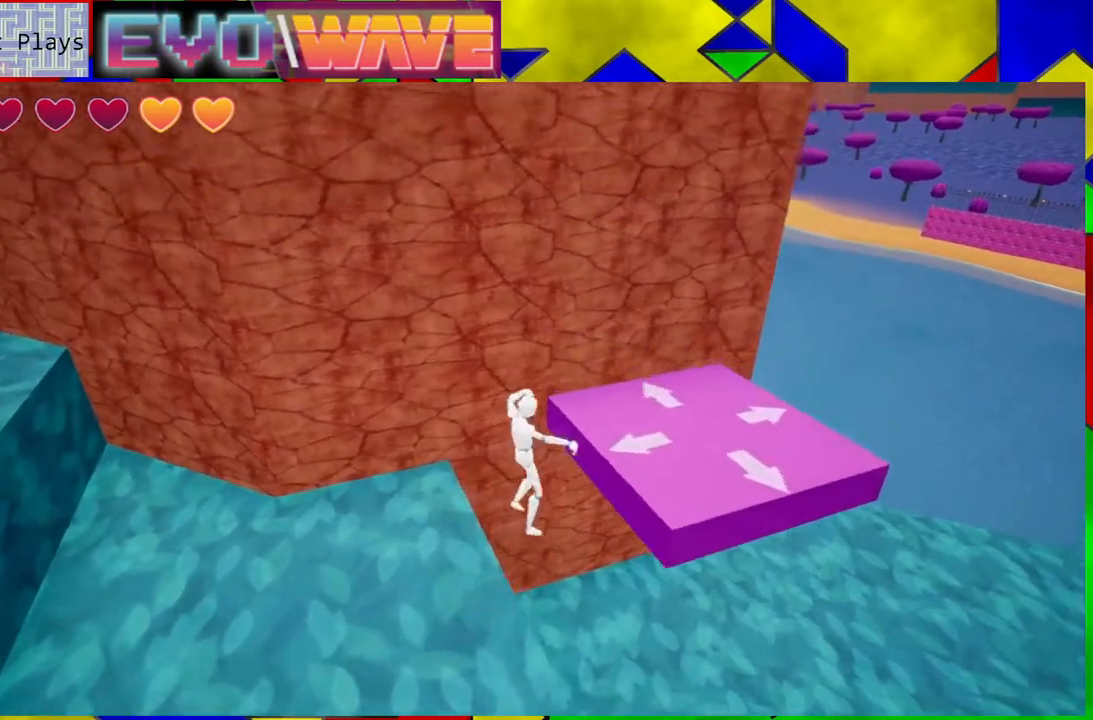
{"buttons": [], "left_stick": "up-right", "right_stick": "center", "events": [[200, "B", "up"]]}
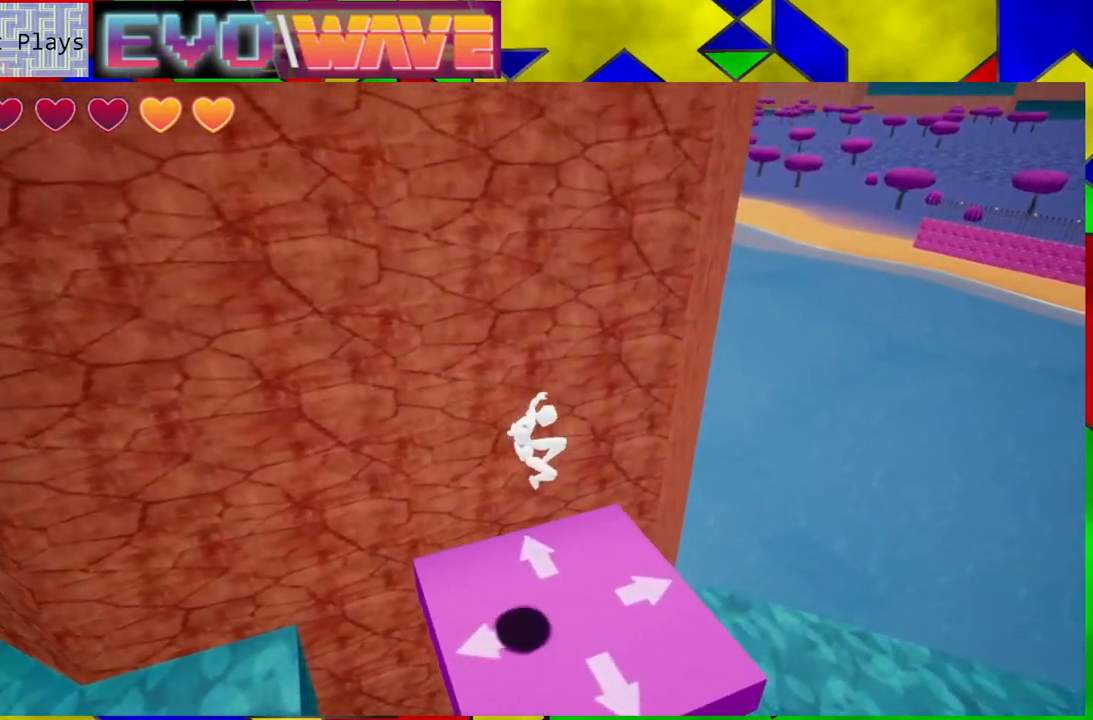
{"buttons": [], "left_stick": "center", "right_stick": "center", "events": [[117, "left_stick", "center"]]}
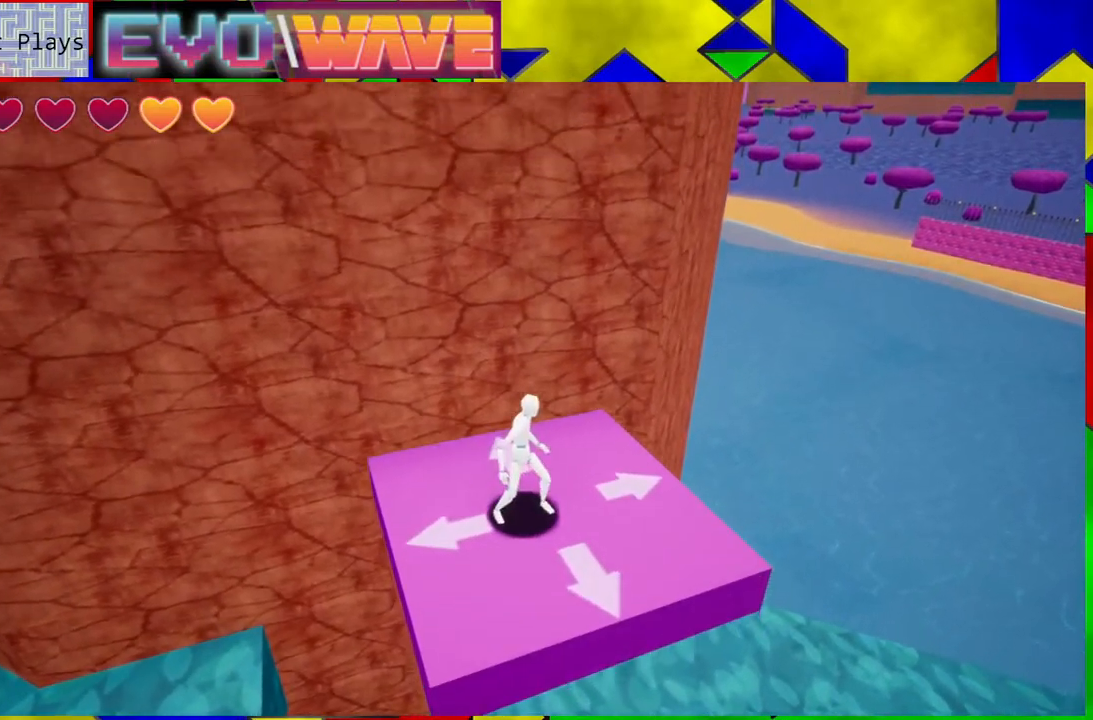
{"buttons": [], "left_stick": "center", "right_stick": "center", "events": []}
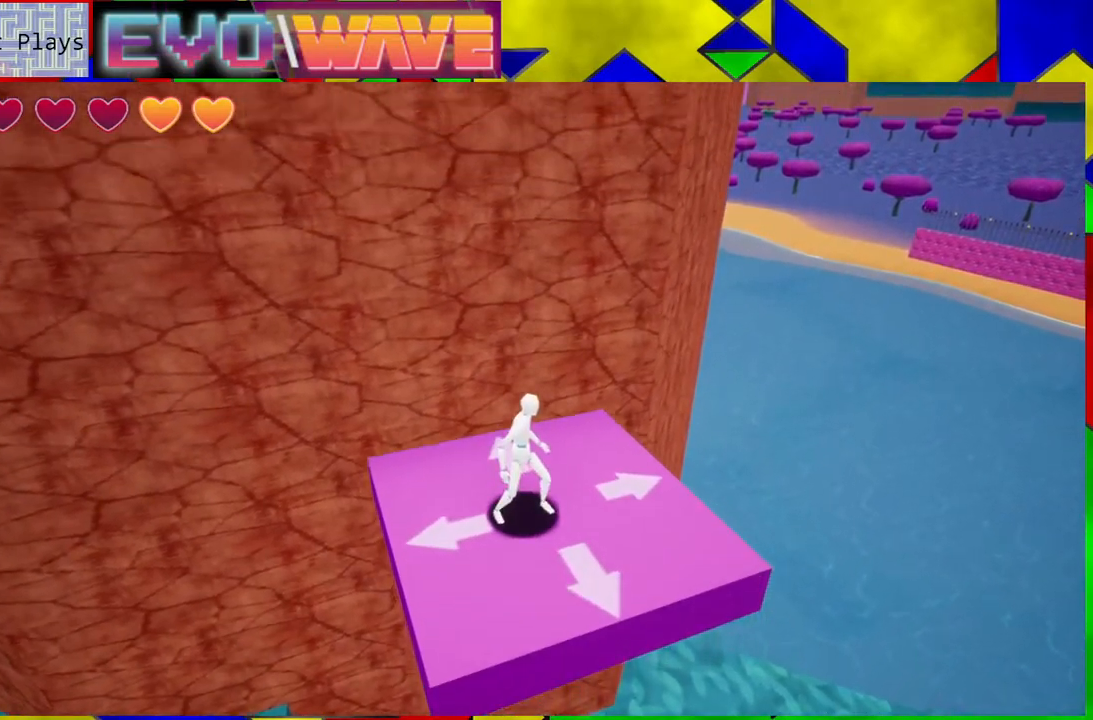
{"buttons": [], "left_stick": "center", "right_stick": "center", "events": []}
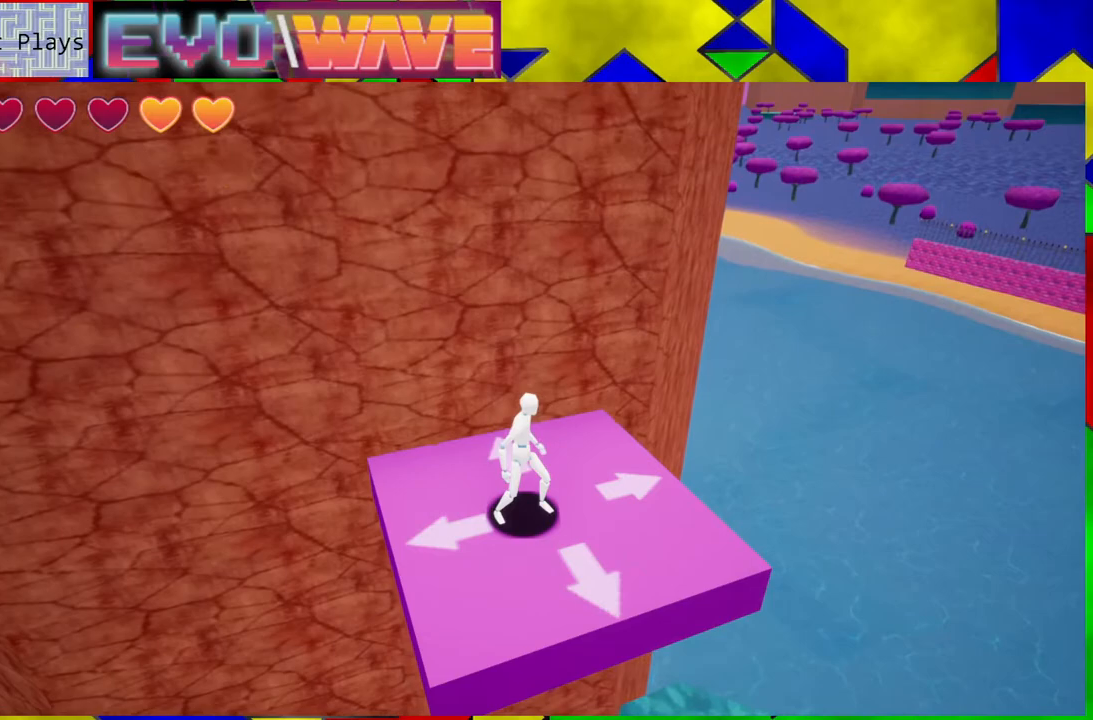
{"buttons": [], "left_stick": "center", "right_stick": "center", "events": []}
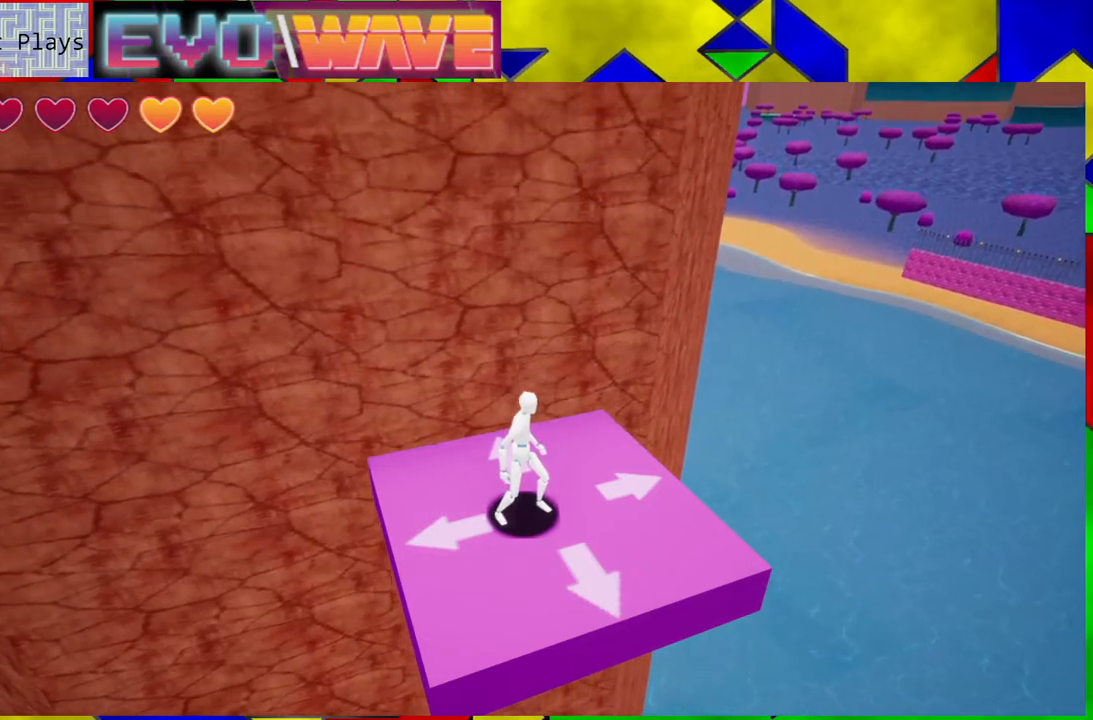
{"buttons": [], "left_stick": "center", "right_stick": "center", "events": []}
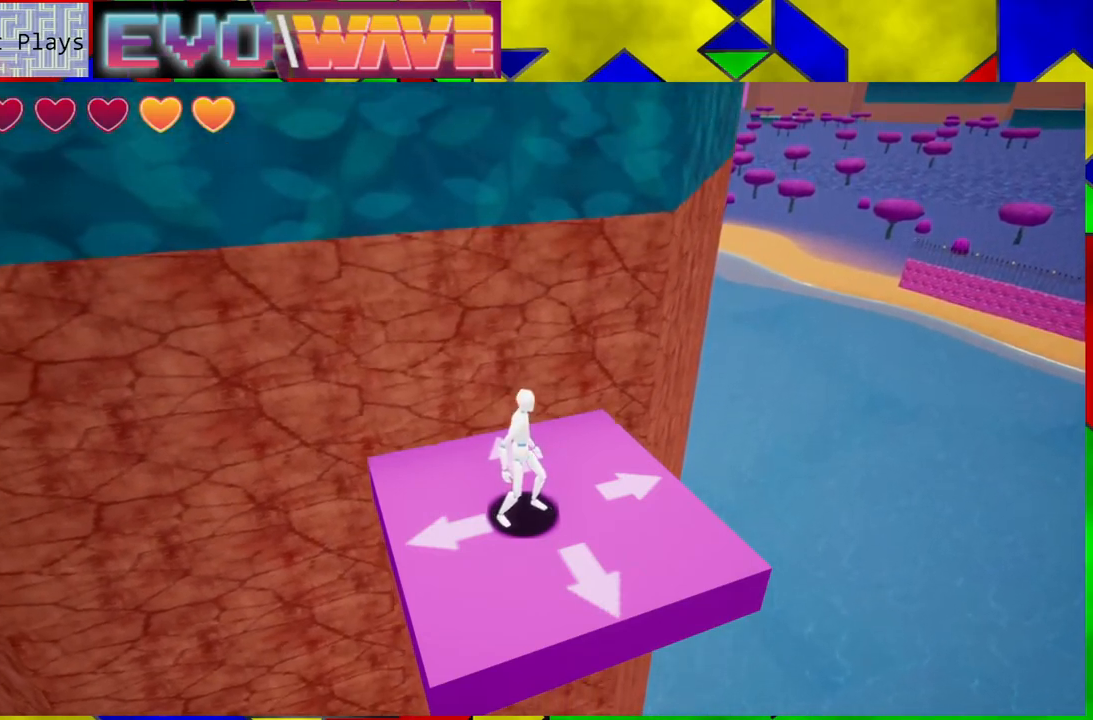
{"buttons": [], "left_stick": "center", "right_stick": "center", "events": []}
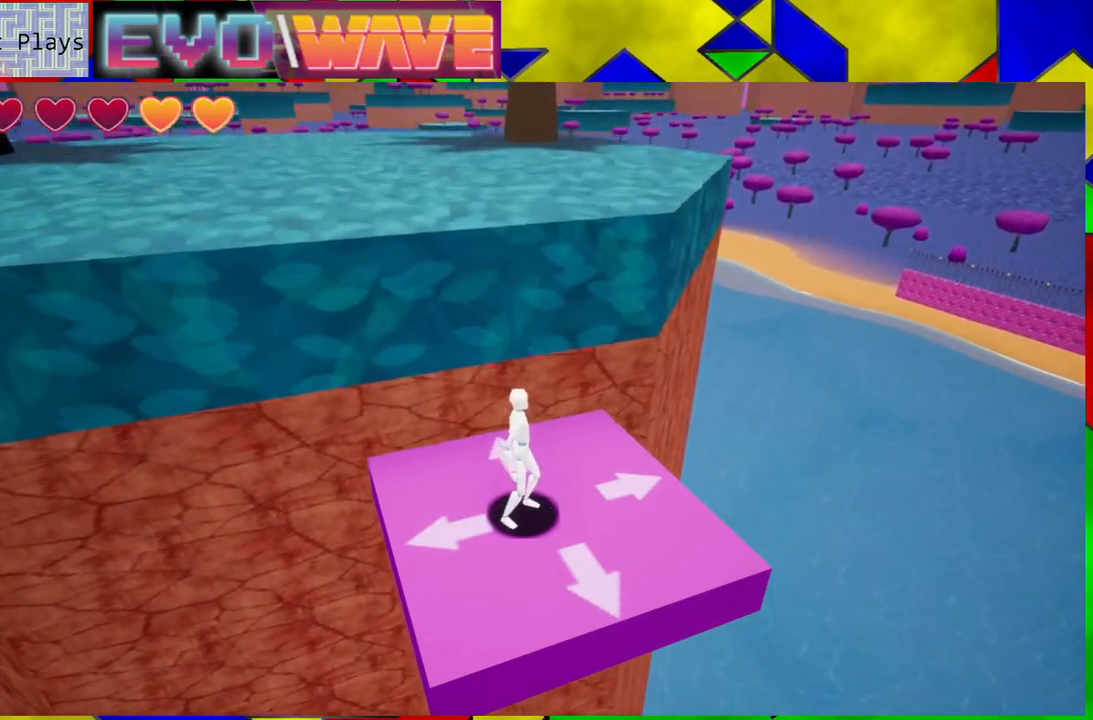
{"buttons": [], "left_stick": "up", "right_stick": "center", "events": [[400, "left_stick", "up"]]}
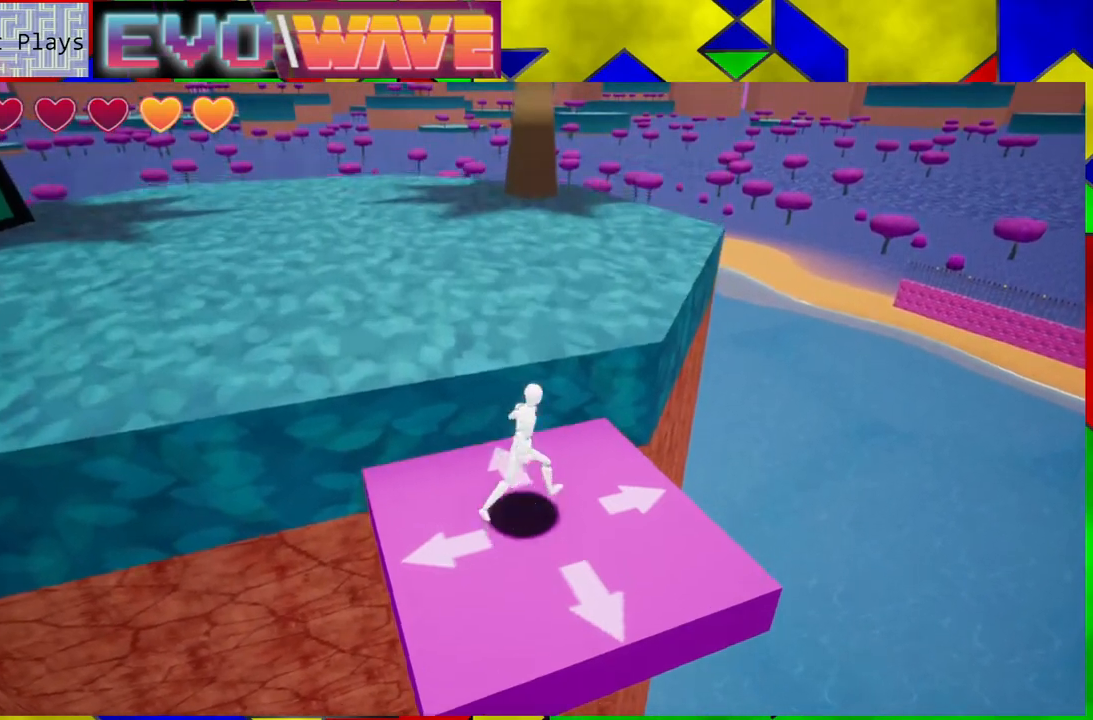
{"buttons": [], "left_stick": "up", "right_stick": "center", "events": [[50, "B", "down"], [350, "B", "up"]]}
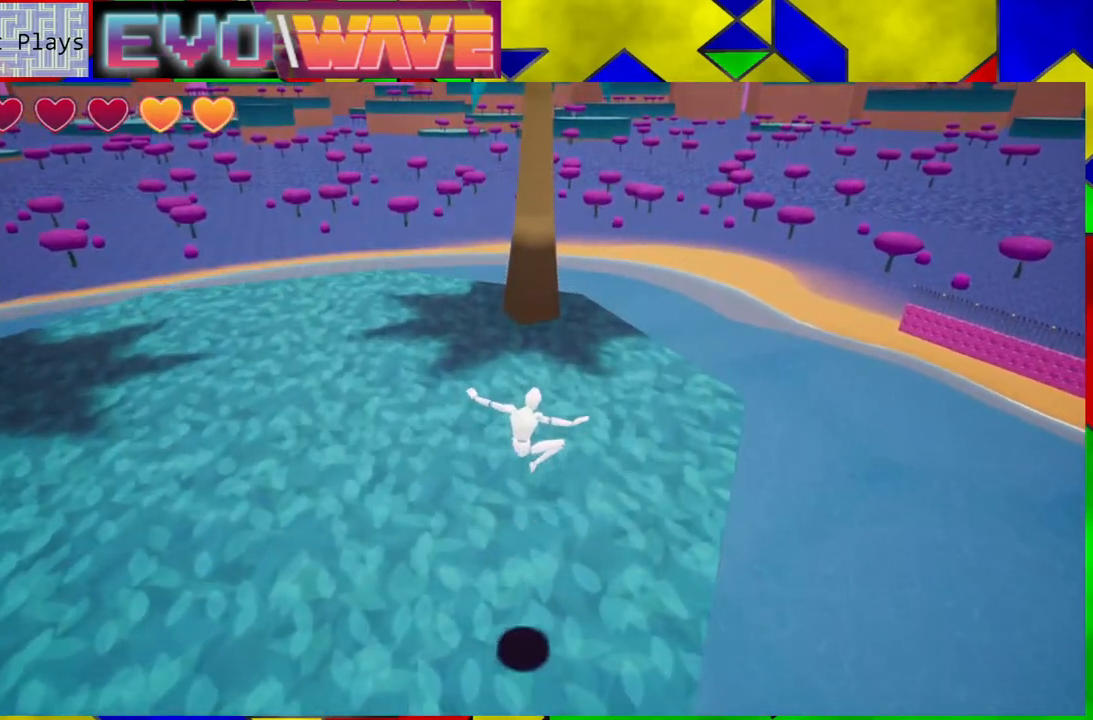
{"buttons": [], "left_stick": "up", "right_stick": "left", "events": [[33, "B", "down"], [267, "B", "up"], [300, "left_stick", "up-right"], [400, "right_stick", "left"], [483, "left_stick", "up"]]}
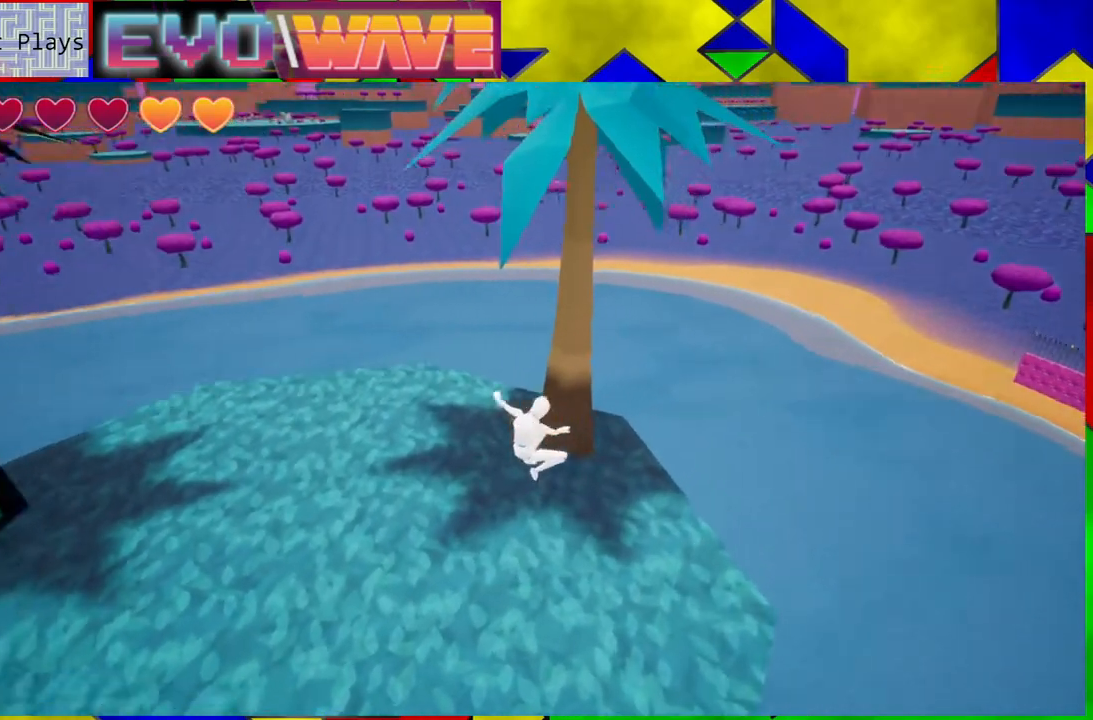
{"buttons": [], "left_stick": "up", "right_stick": "left", "events": []}
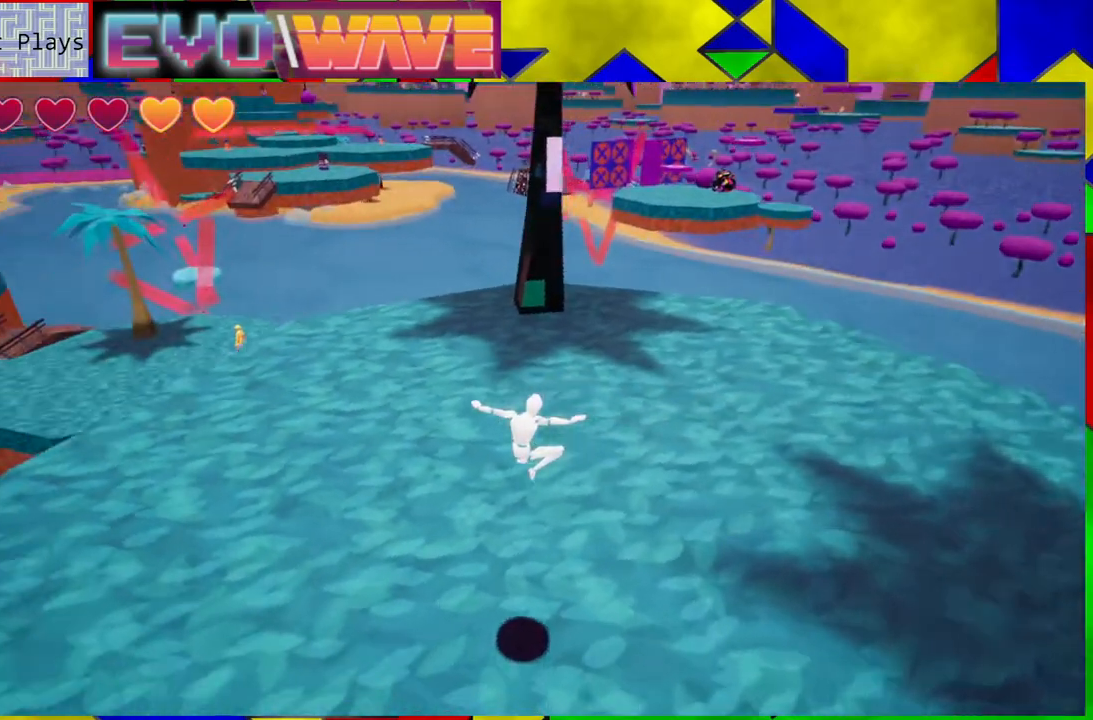
{"buttons": [], "left_stick": "up", "right_stick": "center", "events": [[500, "right_stick", "center"]]}
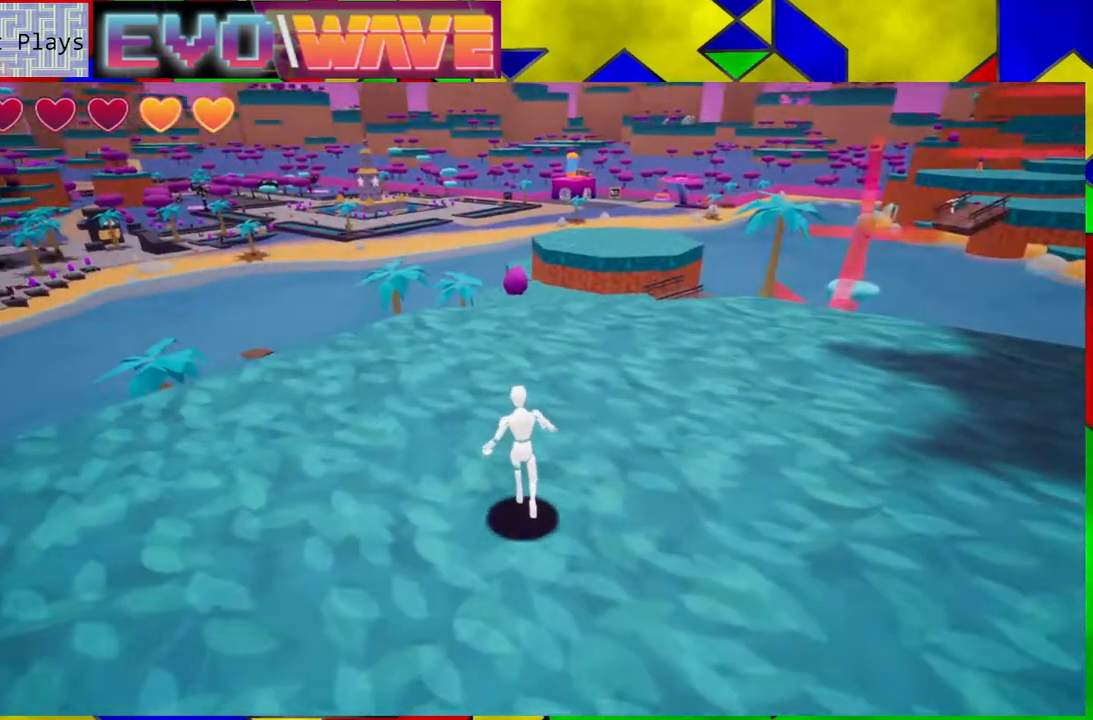
{"buttons": [], "left_stick": "up-right", "right_stick": "left", "events": [[300, "left_stick", "up-right"], [483, "right_stick", "left"]]}
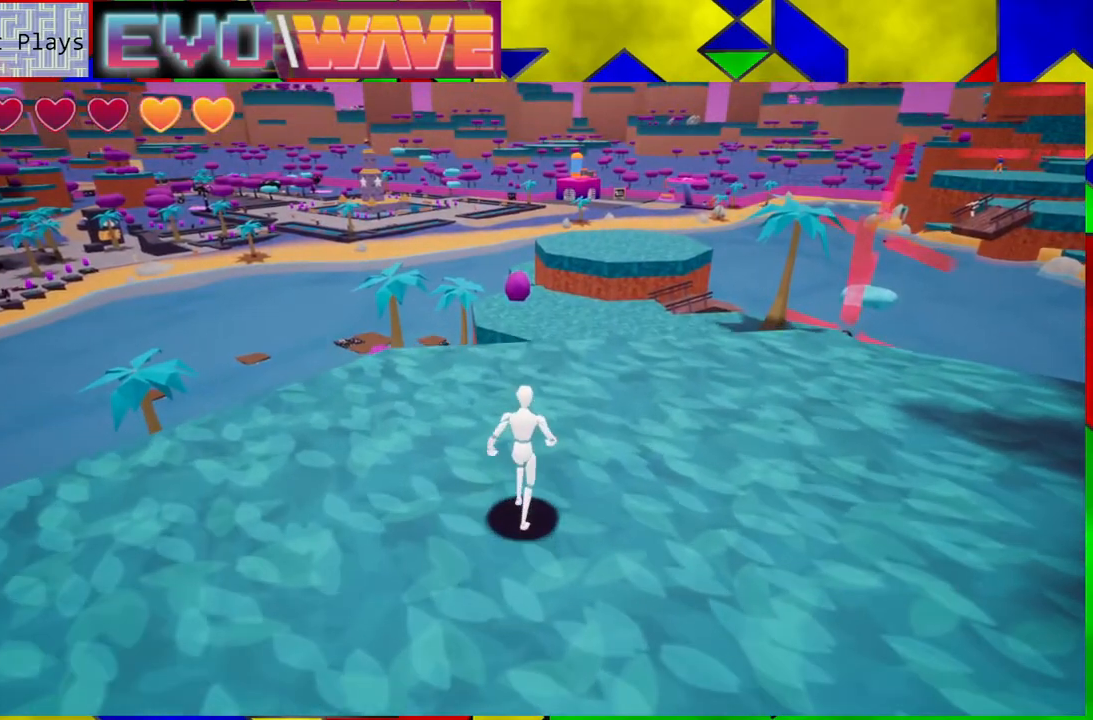
{"buttons": [], "left_stick": "up-right", "right_stick": "right", "events": [[33, "left_stick", "right"], [183, "right_stick", "right"], [300, "left_stick", "up-right"]]}
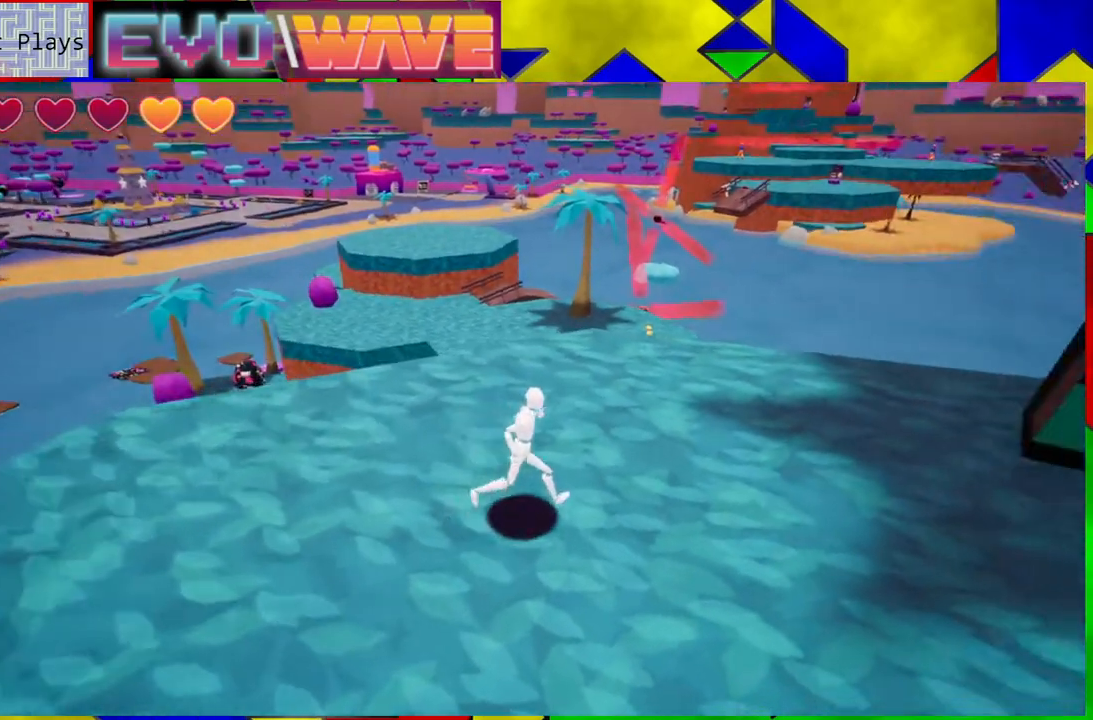
{"buttons": [], "left_stick": "up-right", "right_stick": "center", "events": [[483, "right_stick", "center"]]}
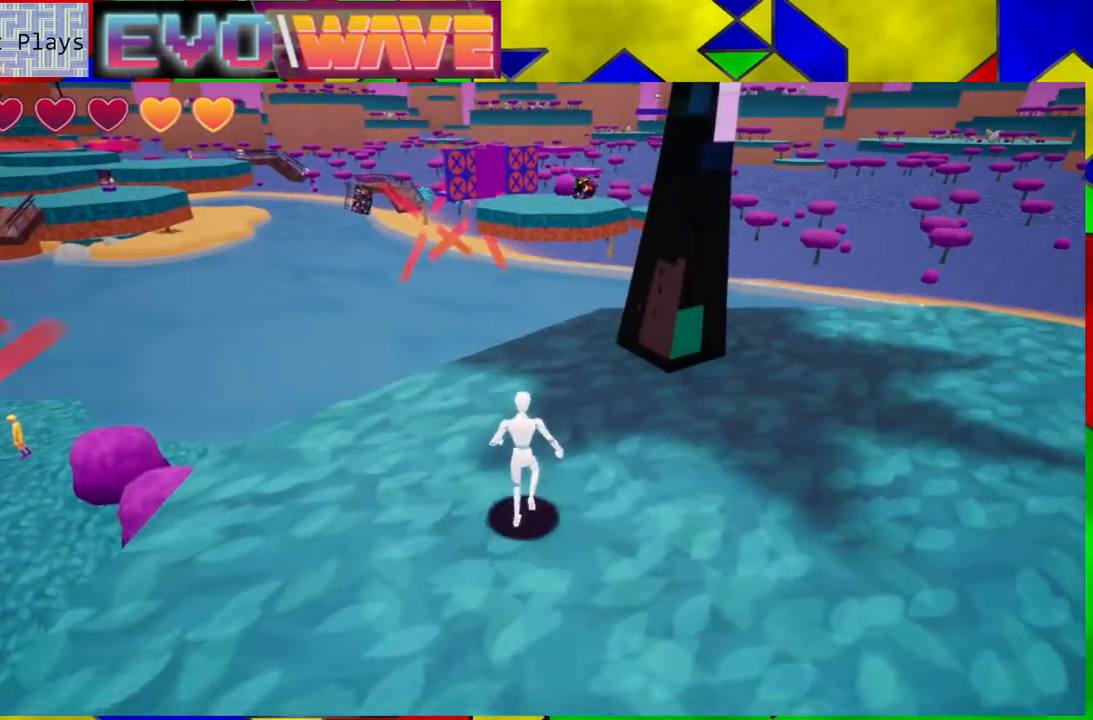
{"buttons": ["B"], "left_stick": "up-right", "right_stick": "center", "events": [[117, "Y", "down"], [183, "Y", "up"], [400, "B", "down"]]}
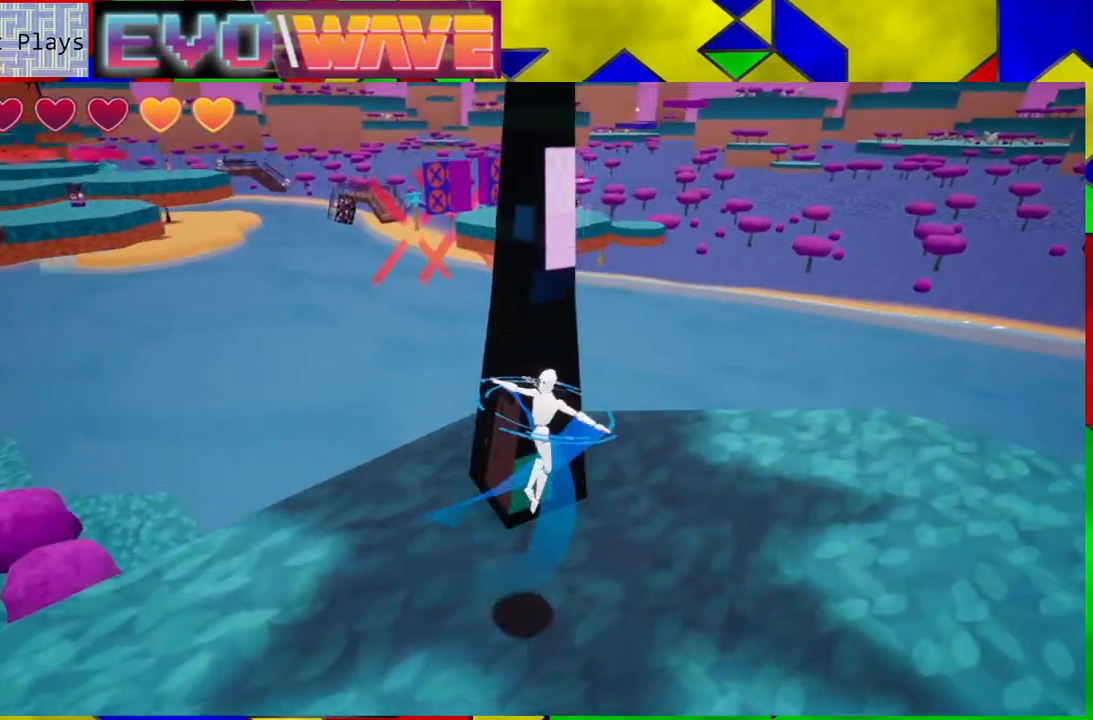
{"buttons": ["B"], "left_stick": "up-right", "right_stick": "center", "events": [[283, "B", "up"], [383, "B", "down"]]}
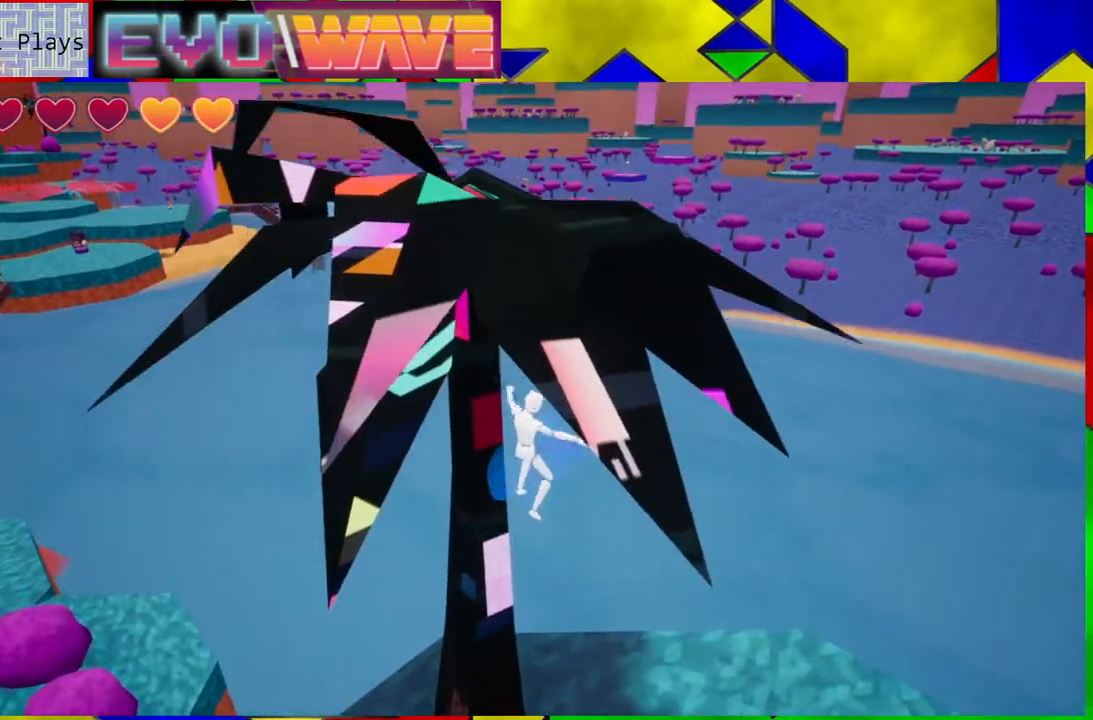
{"buttons": ["B"], "left_stick": "up-left", "right_stick": "center", "events": [[133, "left_stick", "up"], [417, "left_stick", "up-left"]]}
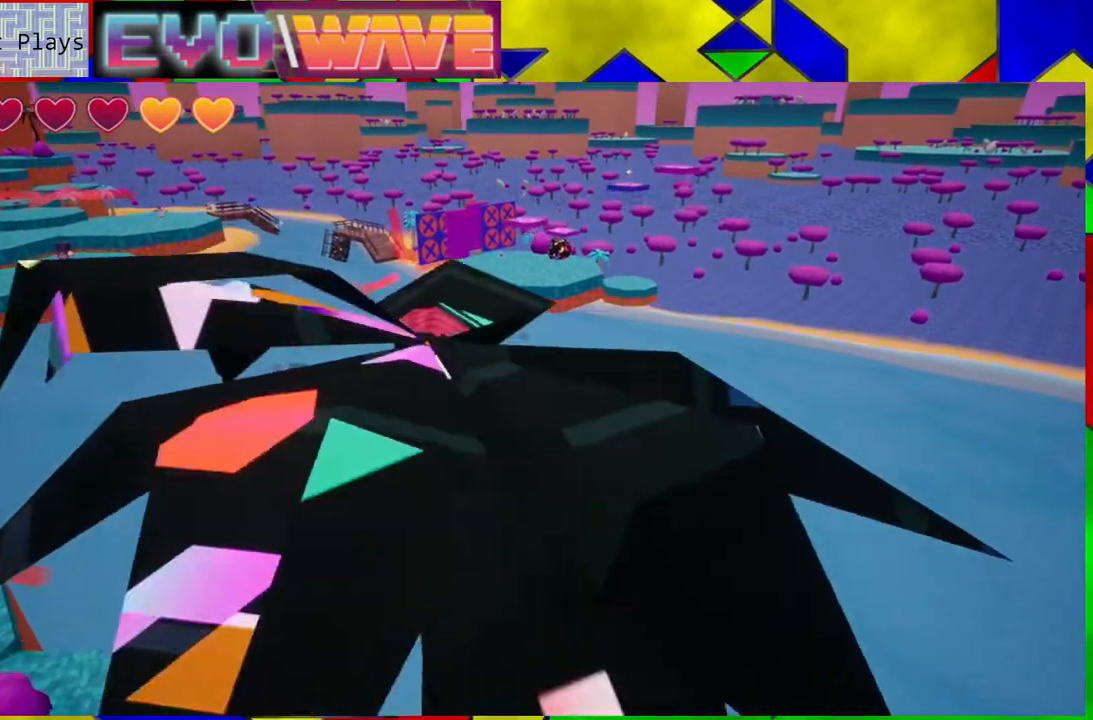
{"buttons": [], "left_stick": "down-right", "right_stick": "center", "events": [[17, "left_stick", "left"], [50, "B", "up"], [117, "left_stick", "down-left"], [250, "left_stick", "center"], [417, "left_stick", "down-right"]]}